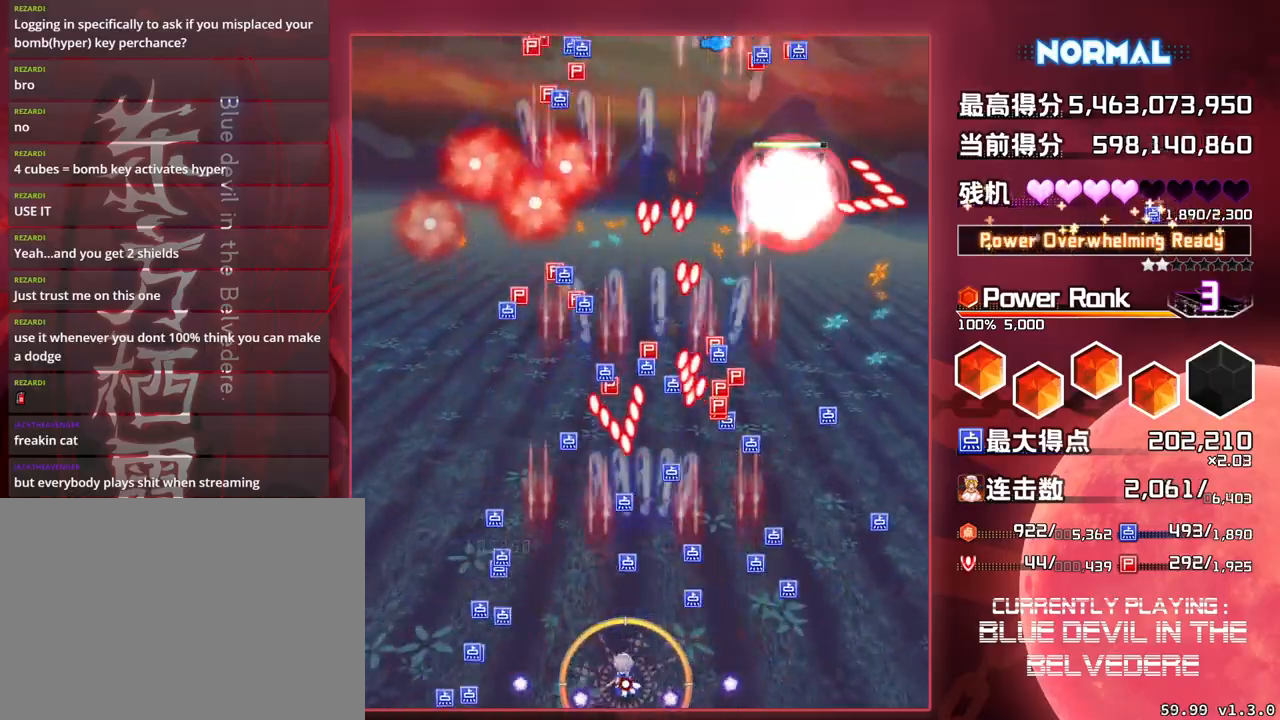
Gameplay with a controller (arcade stick); each line is a JSON object with the inputs held at the frame after it. "events" lists button and stick changes between this image and that frame as [ms after this image, input, new state], when the widget could be followed in between. Not read: L3 R3.
{"buttons": ["SQUARE", "TRIANGLE"], "left_stick": "left", "events": []}
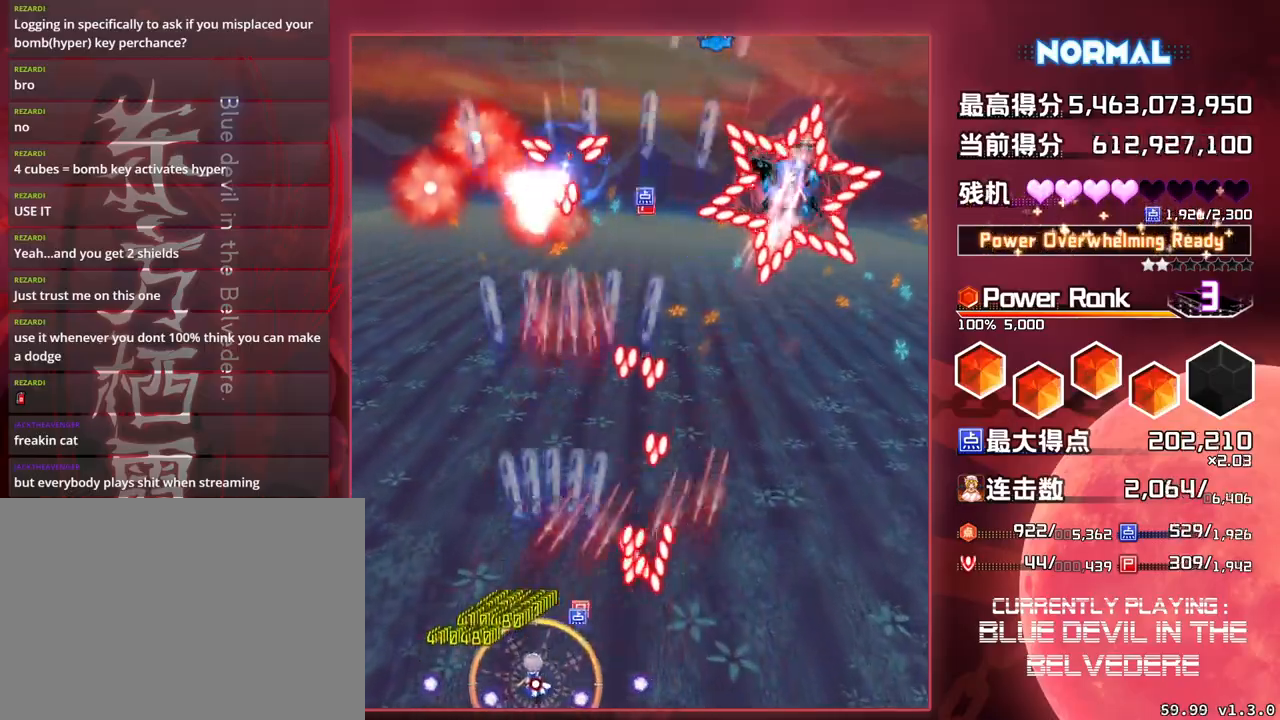
{"buttons": ["SQUARE", "TRIANGLE"], "left_stick": "up", "events": [[17, "left_stick", "up-left"], [483, "left_stick", "up"]]}
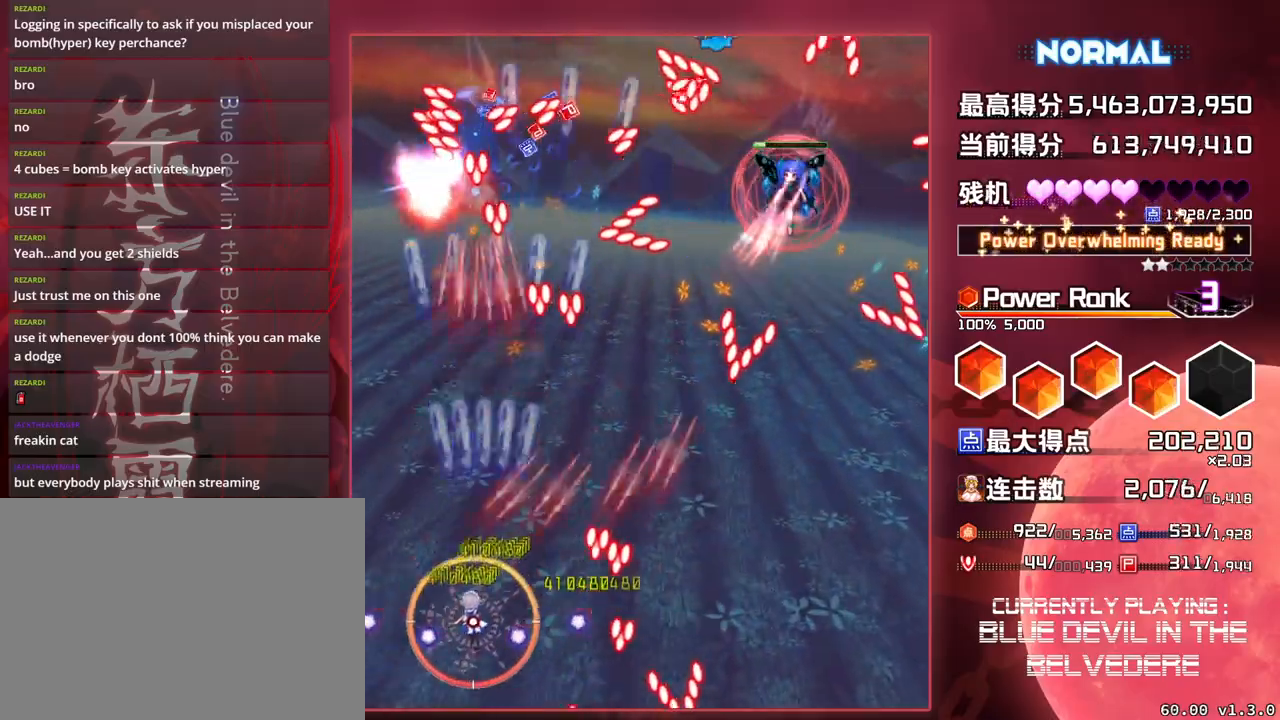
{"buttons": ["SQUARE"], "left_stick": "down-right", "events": [[100, "TRIANGLE", "up"], [217, "left_stick", "right"], [383, "left_stick", "down-right"]]}
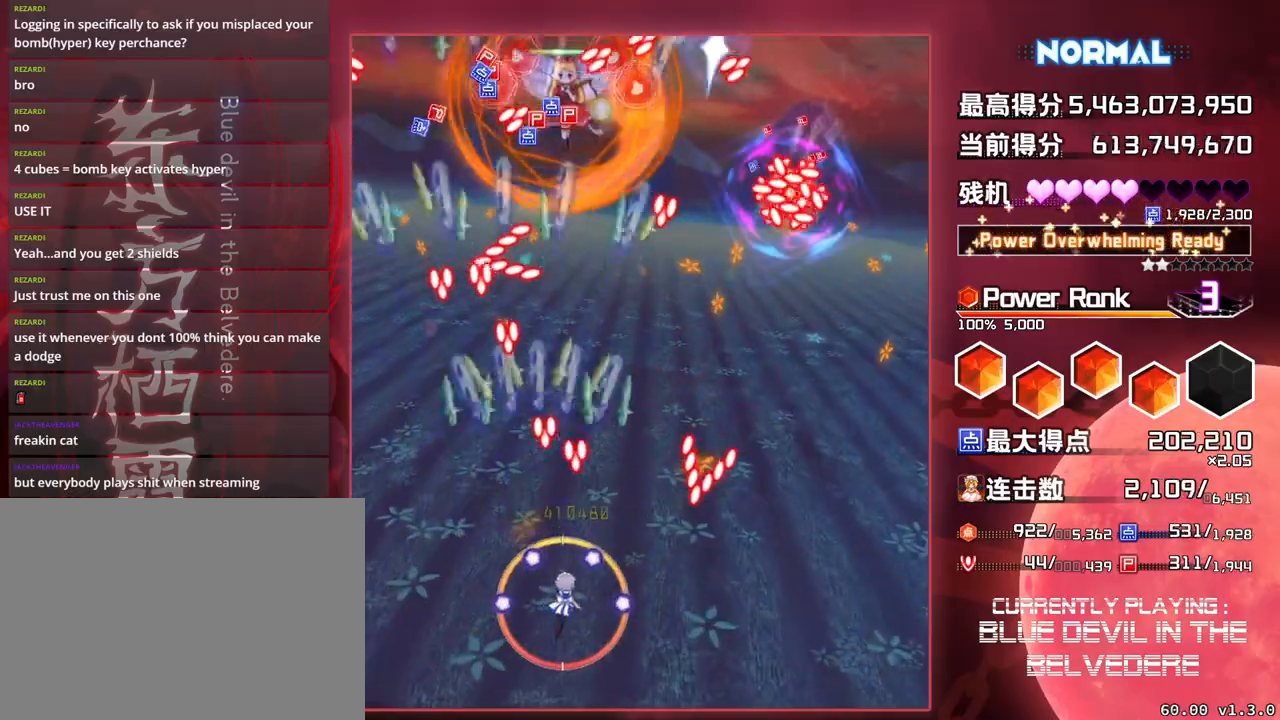
{"buttons": ["SQUARE", "TRIANGLE"], "left_stick": "down-right", "events": [[450, "TRIANGLE", "down"]]}
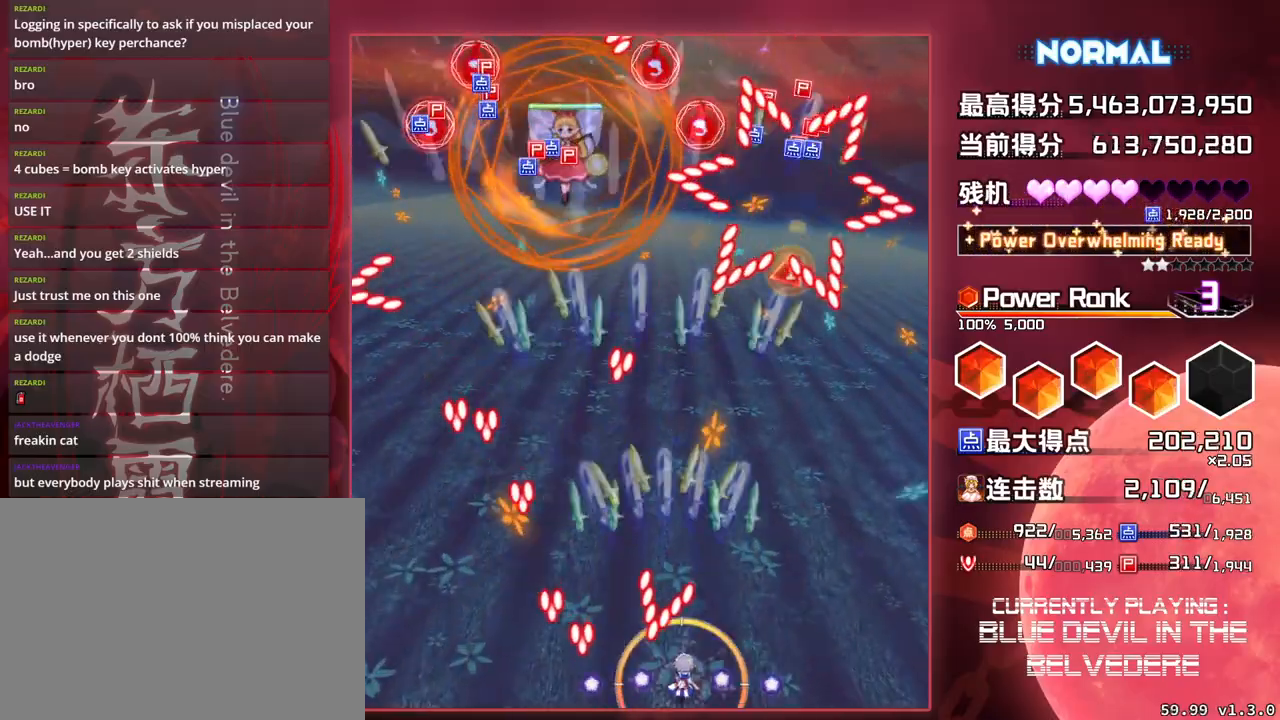
{"buttons": ["SQUARE", "TRIANGLE"], "left_stick": "center", "events": [[333, "left_stick", "center"]]}
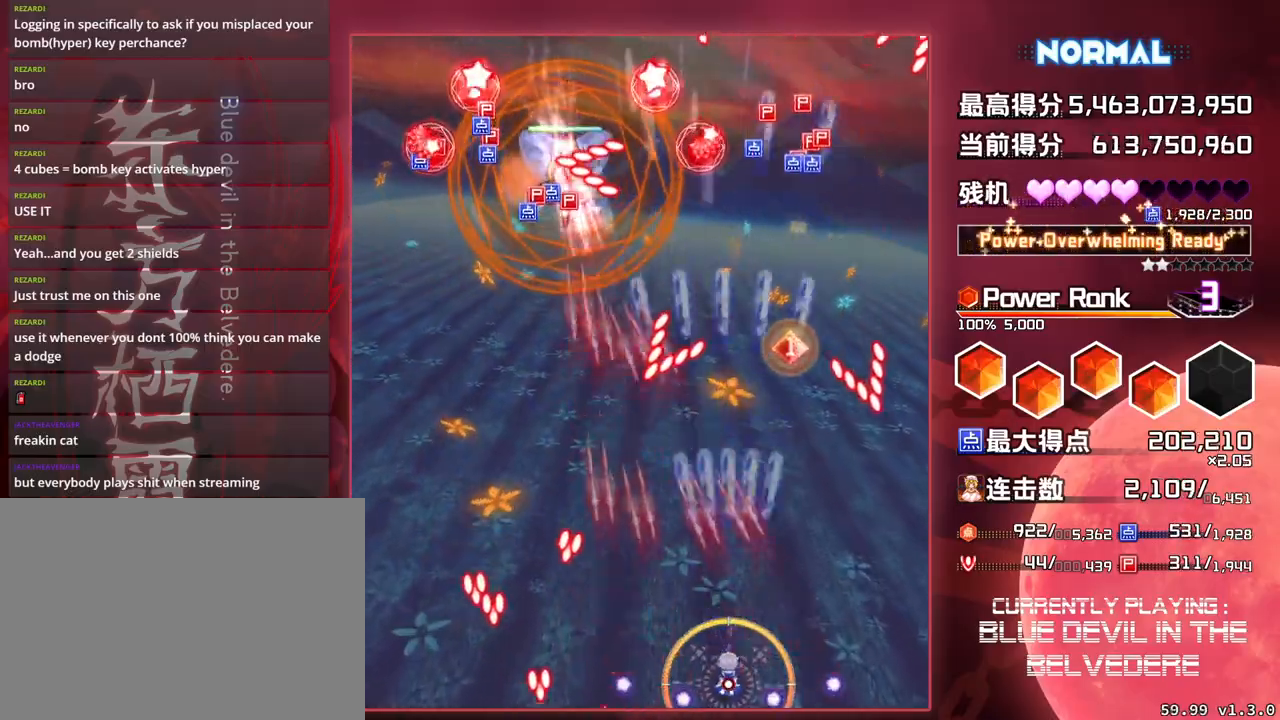
{"buttons": ["SQUARE", "TRIANGLE"], "left_stick": "up", "events": [[17, "left_stick", "up"], [183, "left_stick", "right"], [400, "left_stick", "center"], [467, "left_stick", "up"]]}
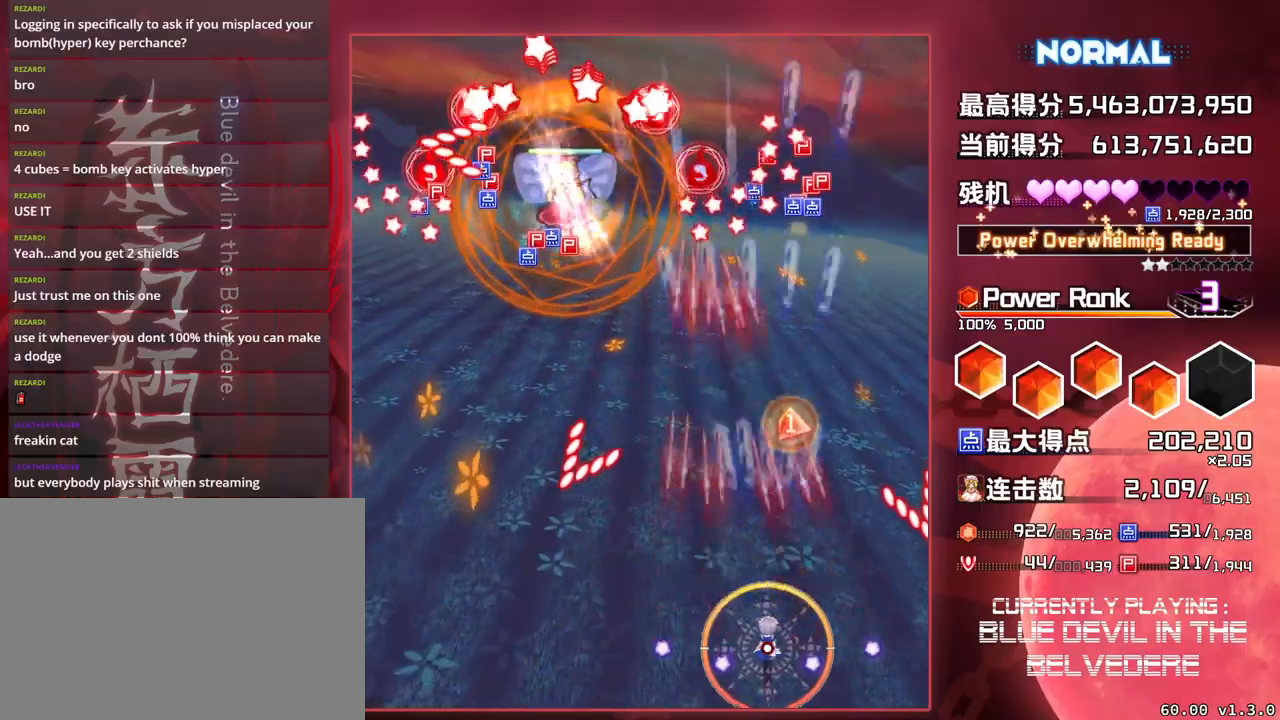
{"buttons": ["SQUARE", "TRIANGLE"], "left_stick": "up", "events": []}
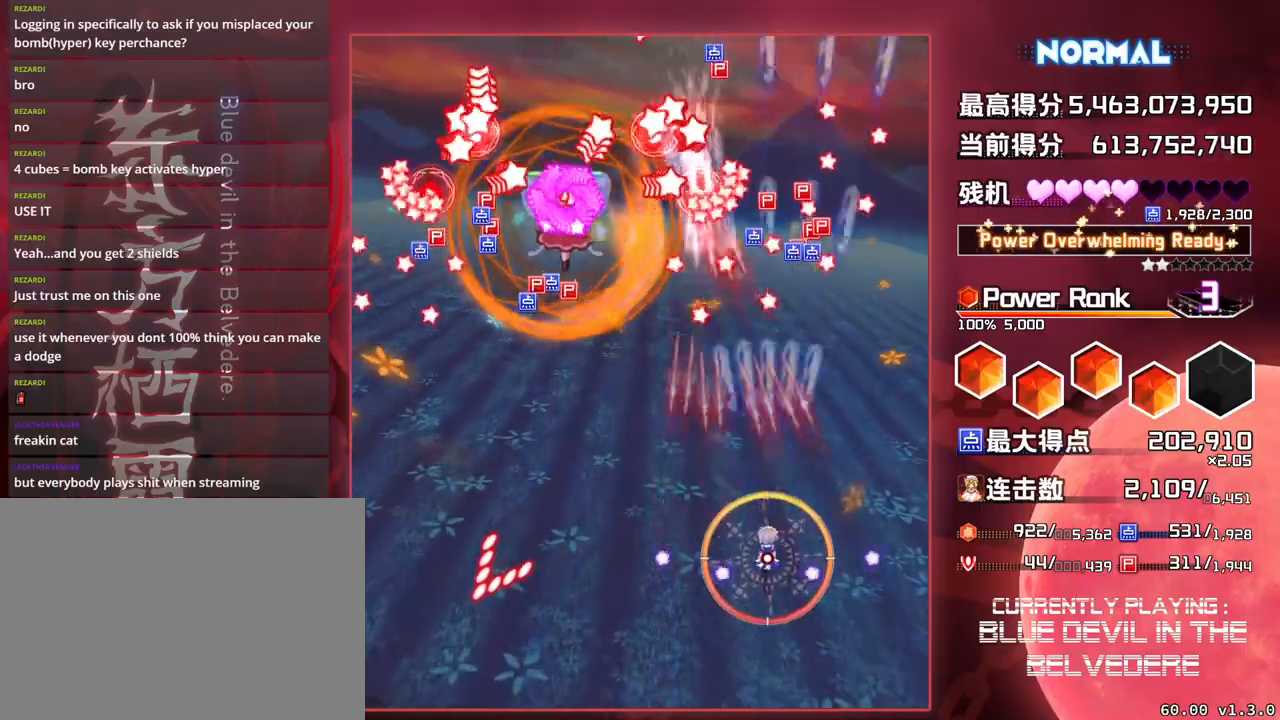
{"buttons": ["SQUARE", "TRIANGLE"], "left_stick": "left", "events": [[50, "TRIANGLE", "up"], [50, "left_stick", "left"], [417, "TRIANGLE", "down"]]}
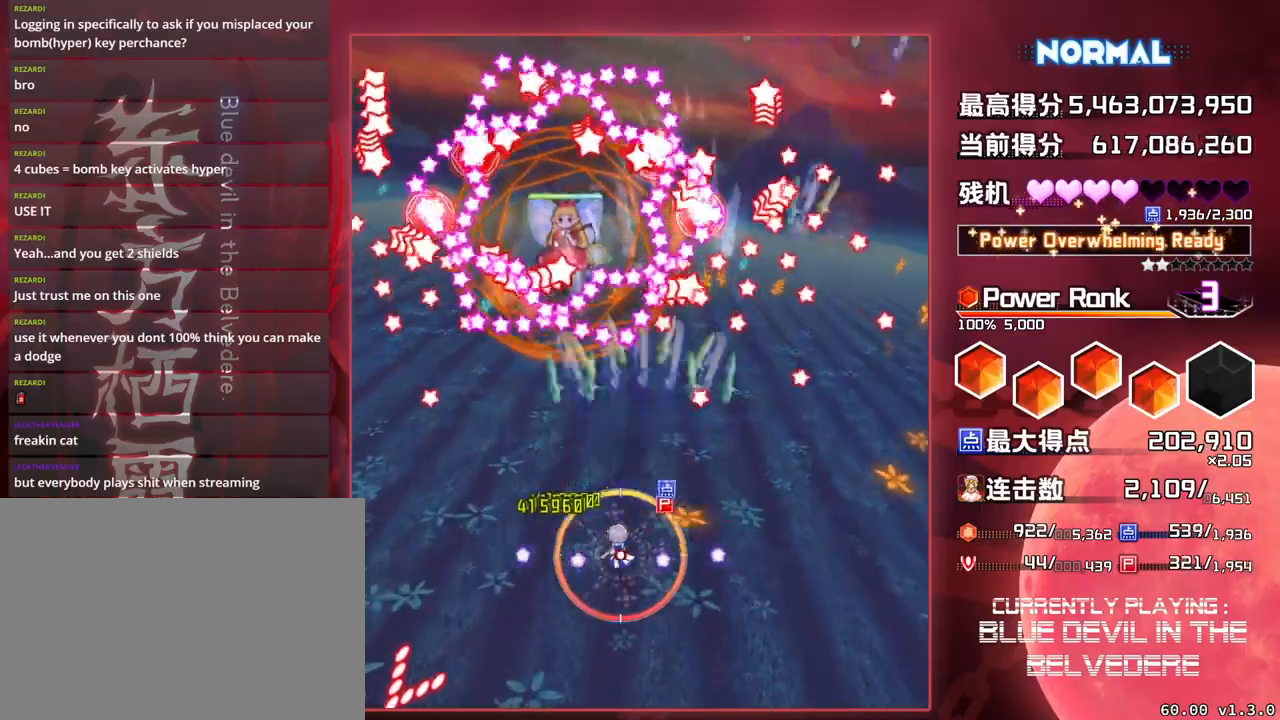
{"buttons": ["SQUARE", "TRIANGLE"], "left_stick": "center", "events": [[167, "left_stick", "down"], [317, "left_stick", "left"], [417, "left_stick", "center"]]}
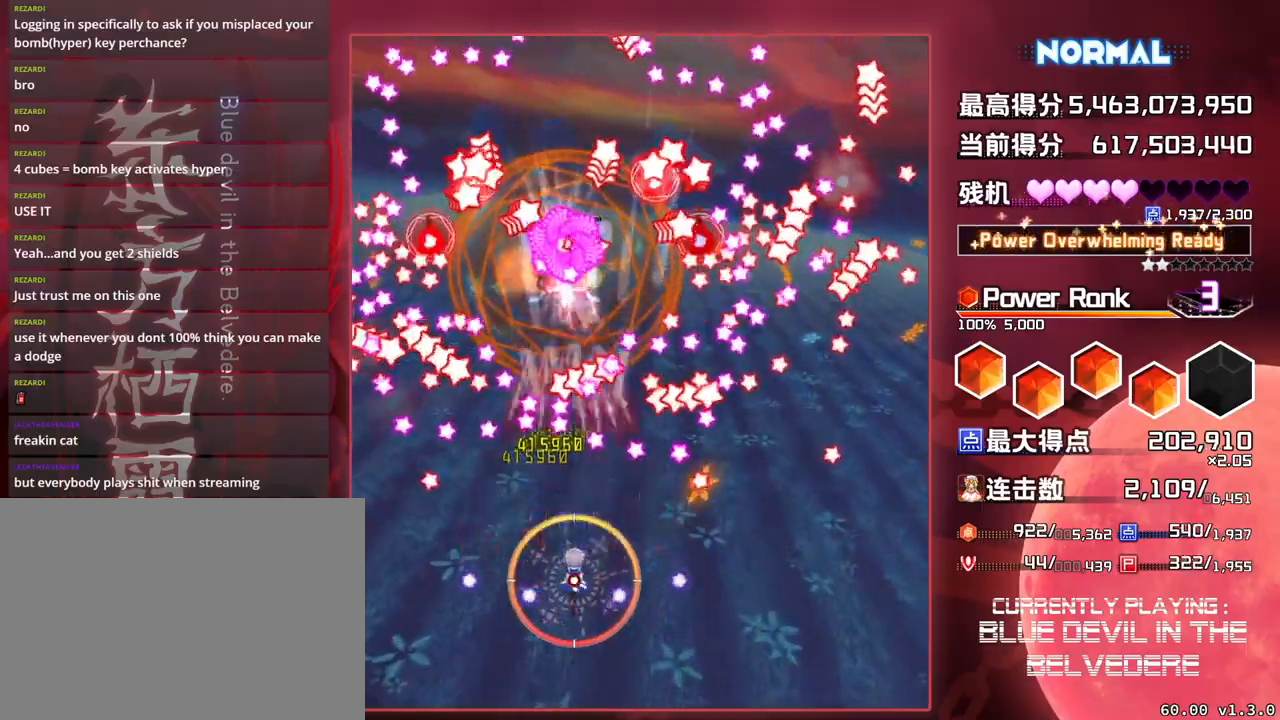
{"buttons": ["SQUARE", "TRIANGLE"], "left_stick": "center", "events": [[217, "left_stick", "down"], [417, "left_stick", "center"]]}
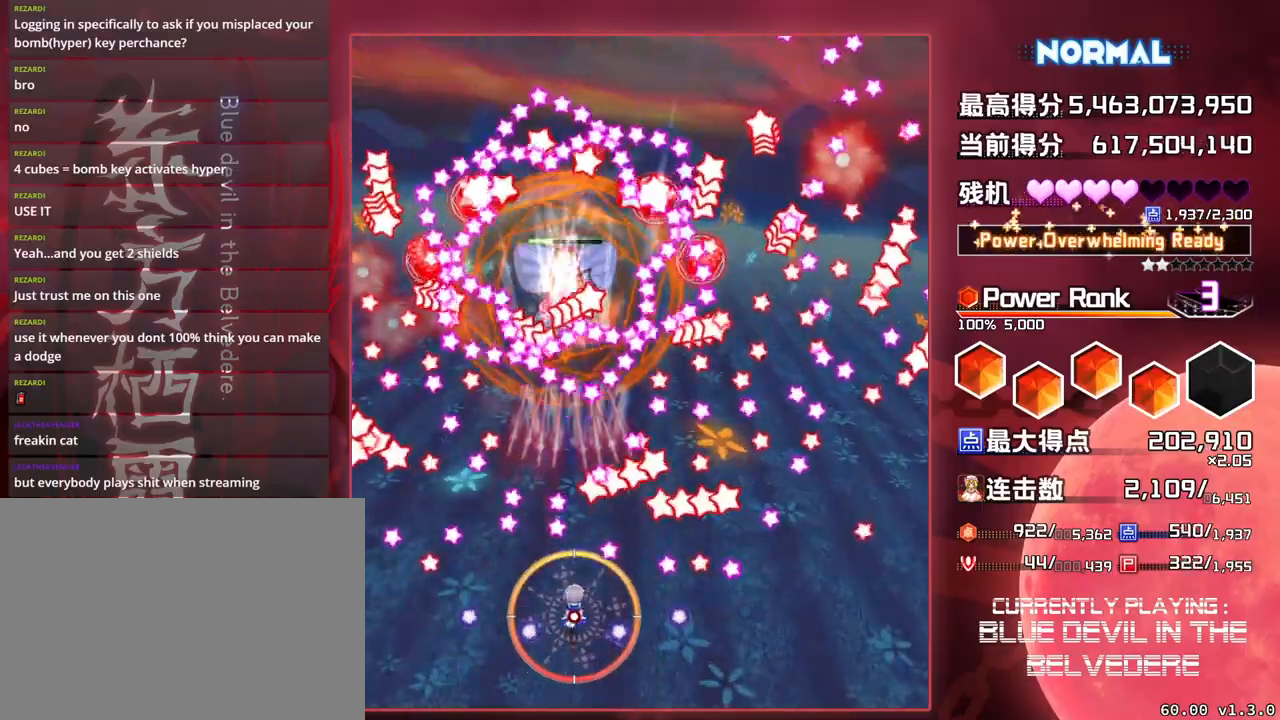
{"buttons": ["SQUARE", "TRIANGLE"], "left_stick": "center", "events": []}
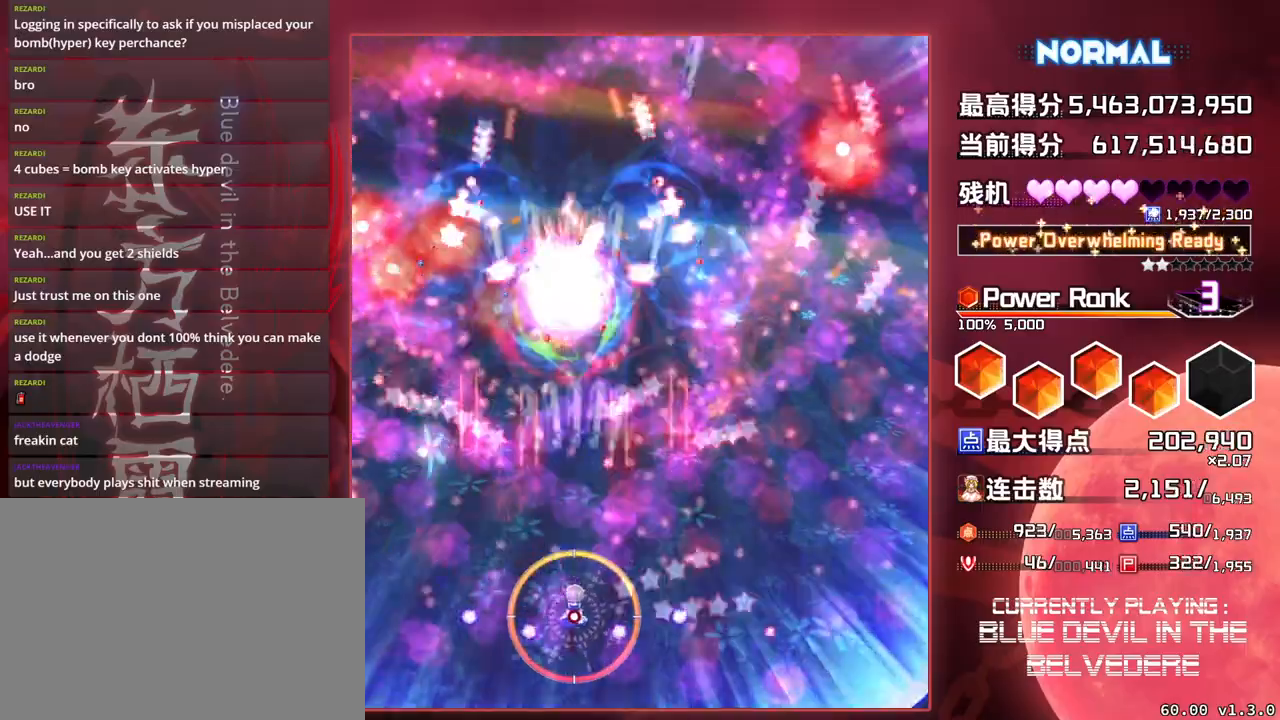
{"buttons": ["SQUARE", "TRIANGLE"], "left_stick": "center", "events": [[117, "left_stick", "down"], [283, "left_stick", "center"]]}
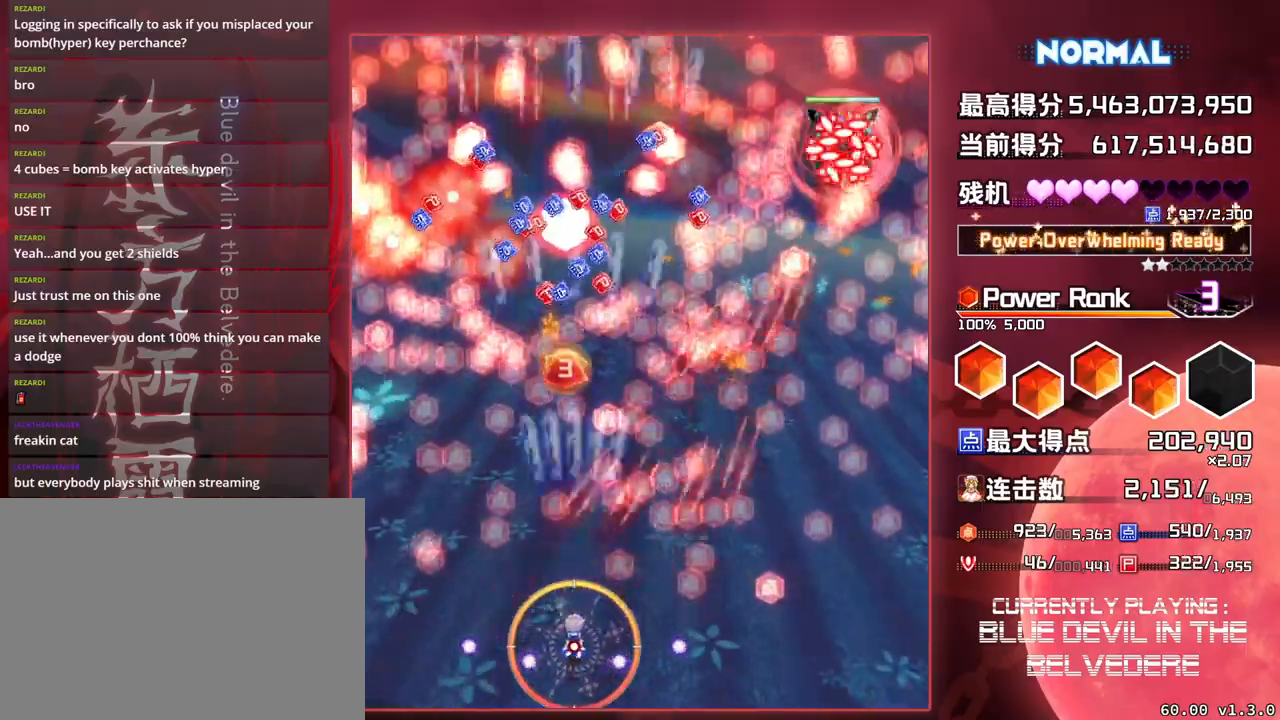
{"buttons": ["SQUARE", "TRIANGLE"], "left_stick": "center", "events": []}
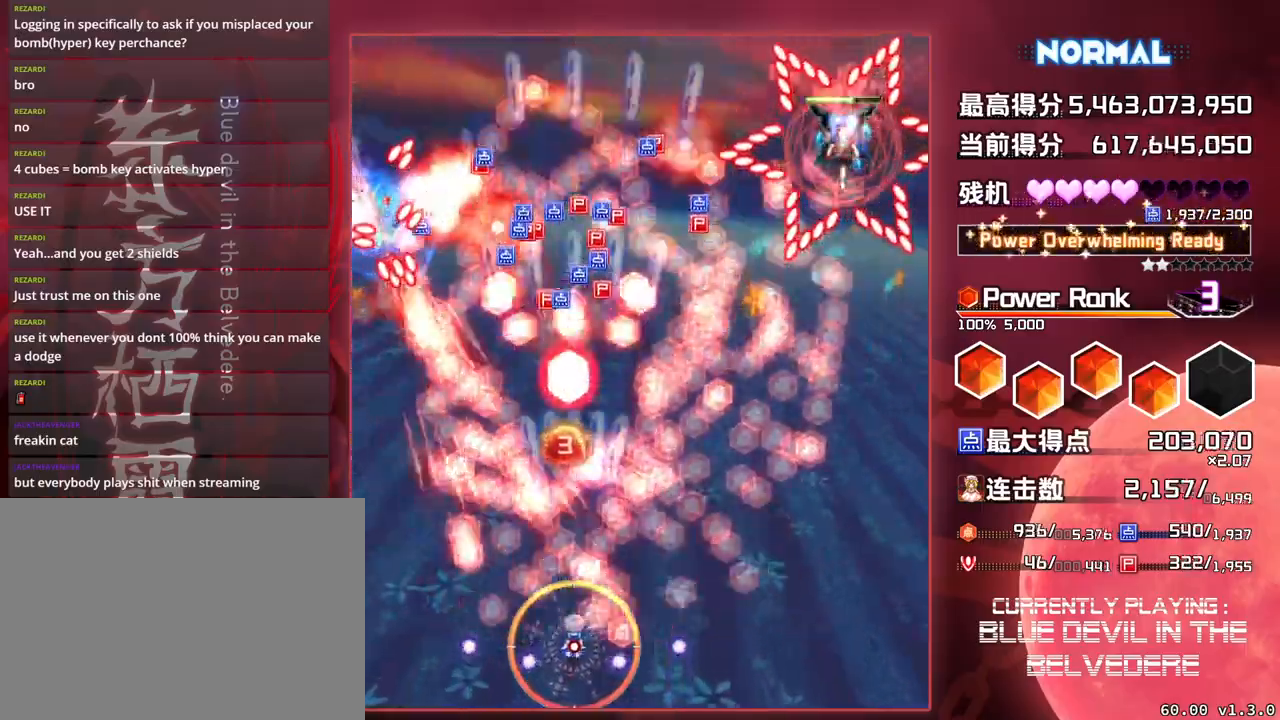
{"buttons": ["SQUARE", "TRIANGLE"], "left_stick": "up", "events": [[267, "left_stick", "up"]]}
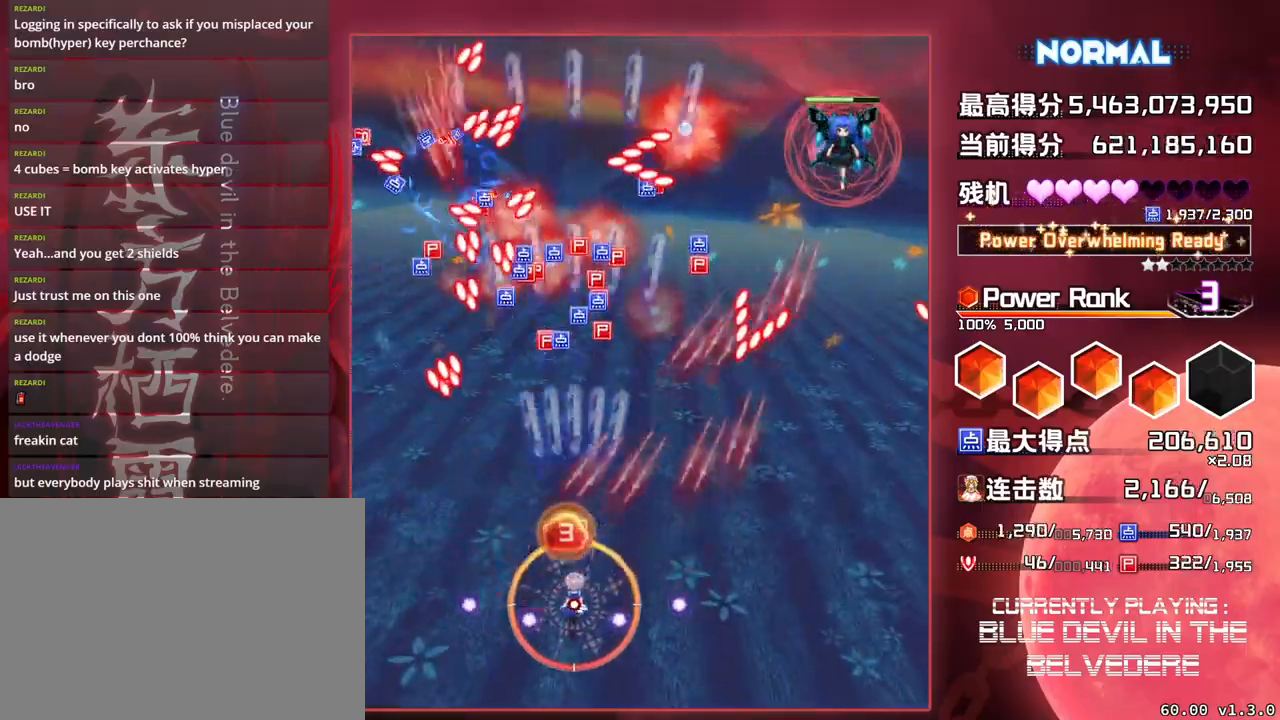
{"buttons": ["SQUARE", "TRIANGLE"], "left_stick": "down-right", "events": [[100, "TRIANGLE", "up"], [150, "left_stick", "right"], [333, "TRIANGLE", "down"], [350, "left_stick", "down-right"]]}
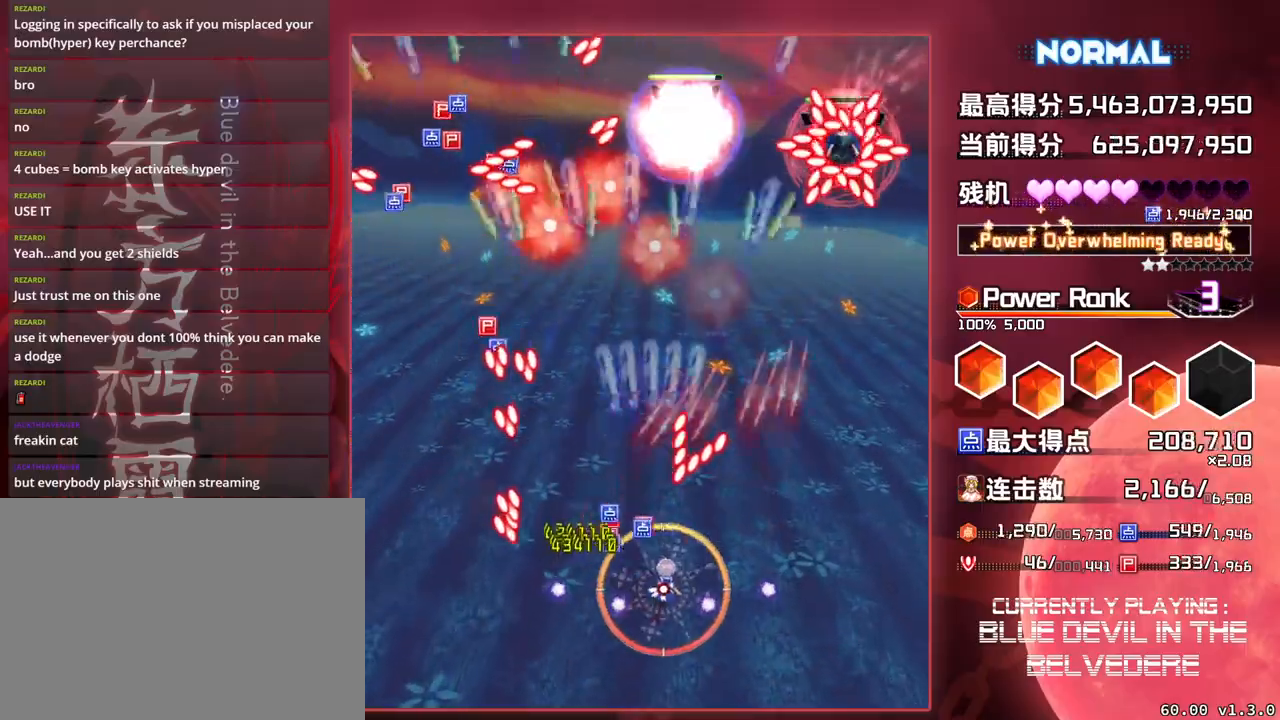
{"buttons": ["SQUARE", "TRIANGLE"], "left_stick": "right", "events": [[450, "left_stick", "right"]]}
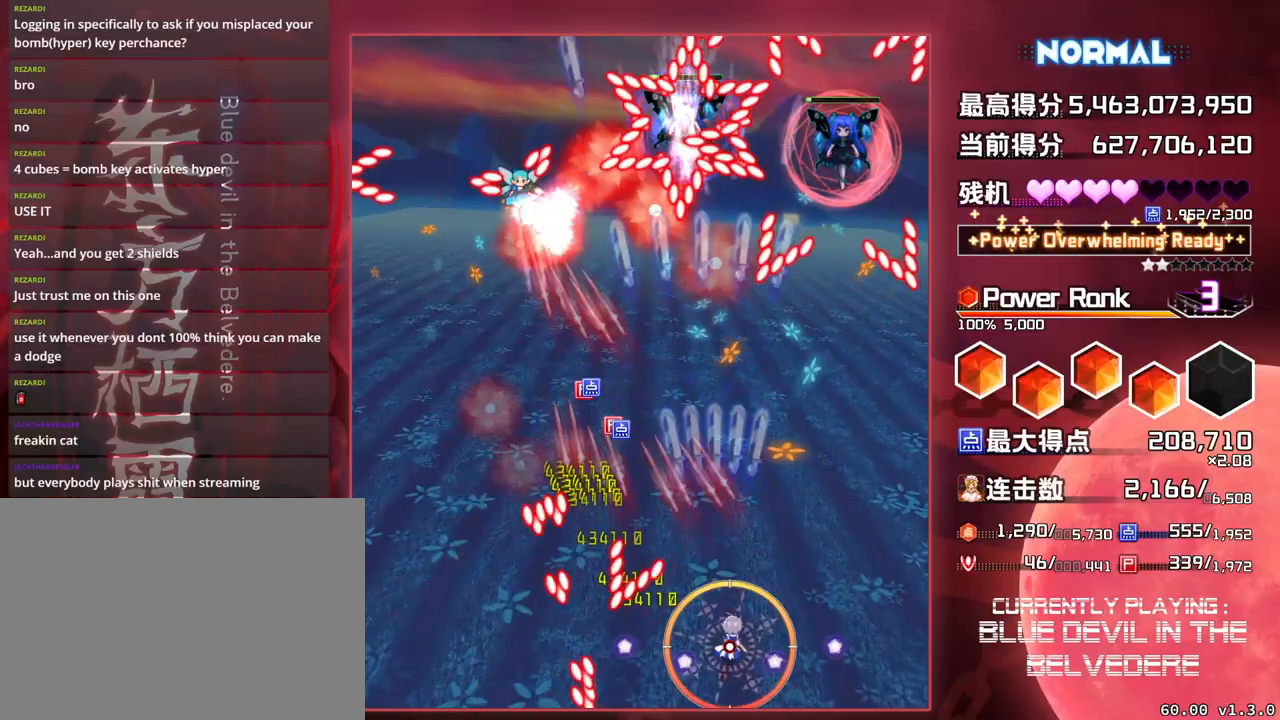
{"buttons": ["SQUARE", "TRIANGLE"], "left_stick": "left", "events": [[333, "left_stick", "center"], [483, "left_stick", "left"]]}
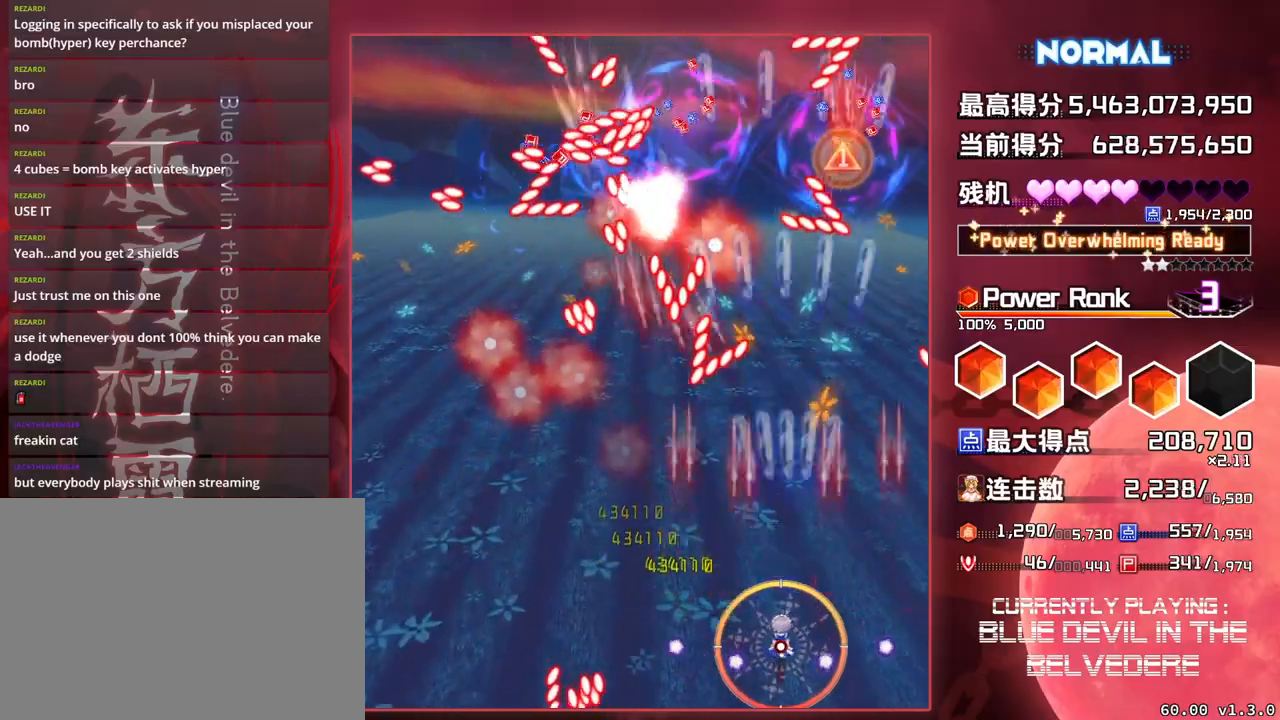
{"buttons": ["SQUARE", "TRIANGLE"], "left_stick": "down-left", "events": [[383, "left_stick", "down-left"]]}
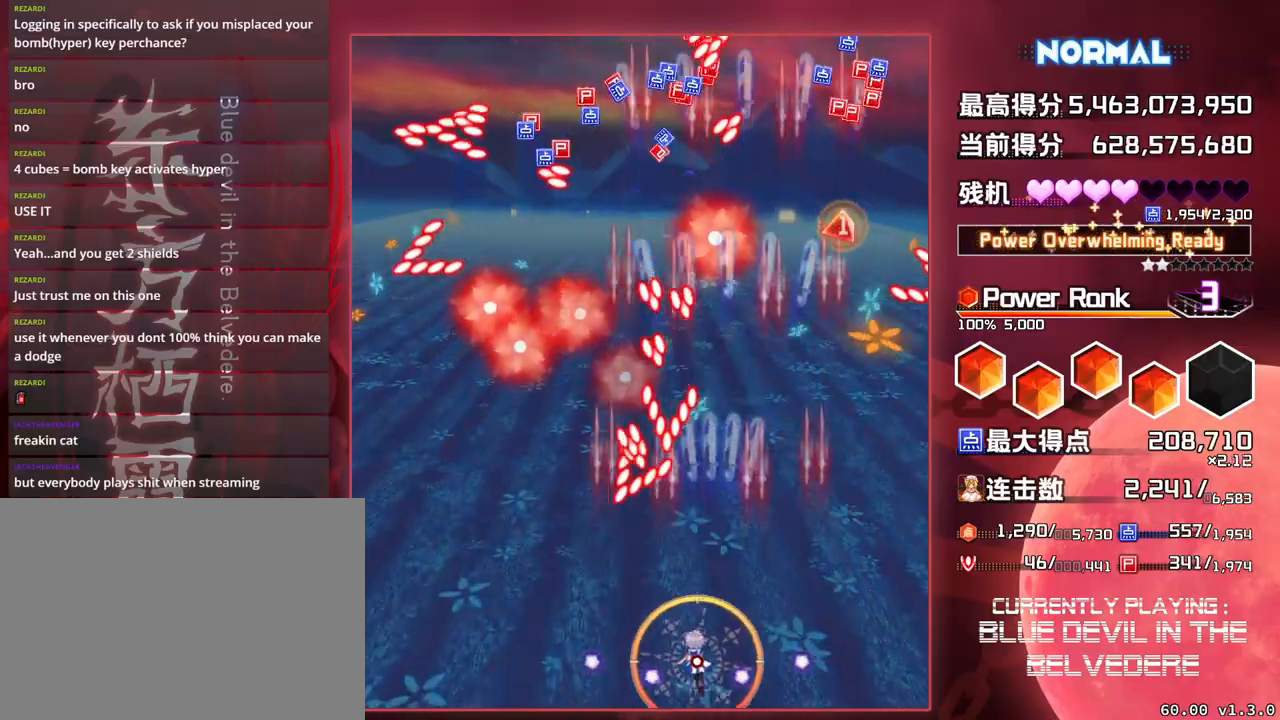
{"buttons": ["SQUARE", "TRIANGLE"], "left_stick": "down-left", "events": [[50, "left_stick", "down"], [183, "left_stick", "down-left"]]}
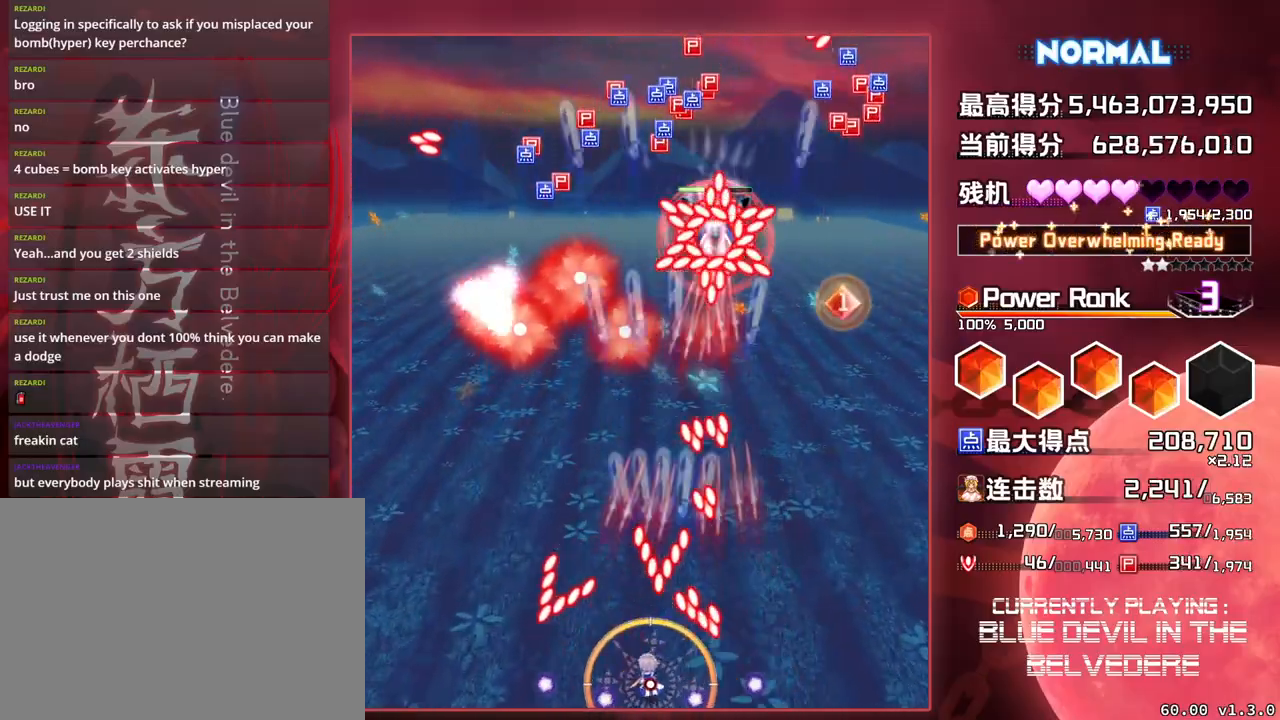
{"buttons": ["SQUARE", "TRIANGLE"], "left_stick": "down-left", "events": []}
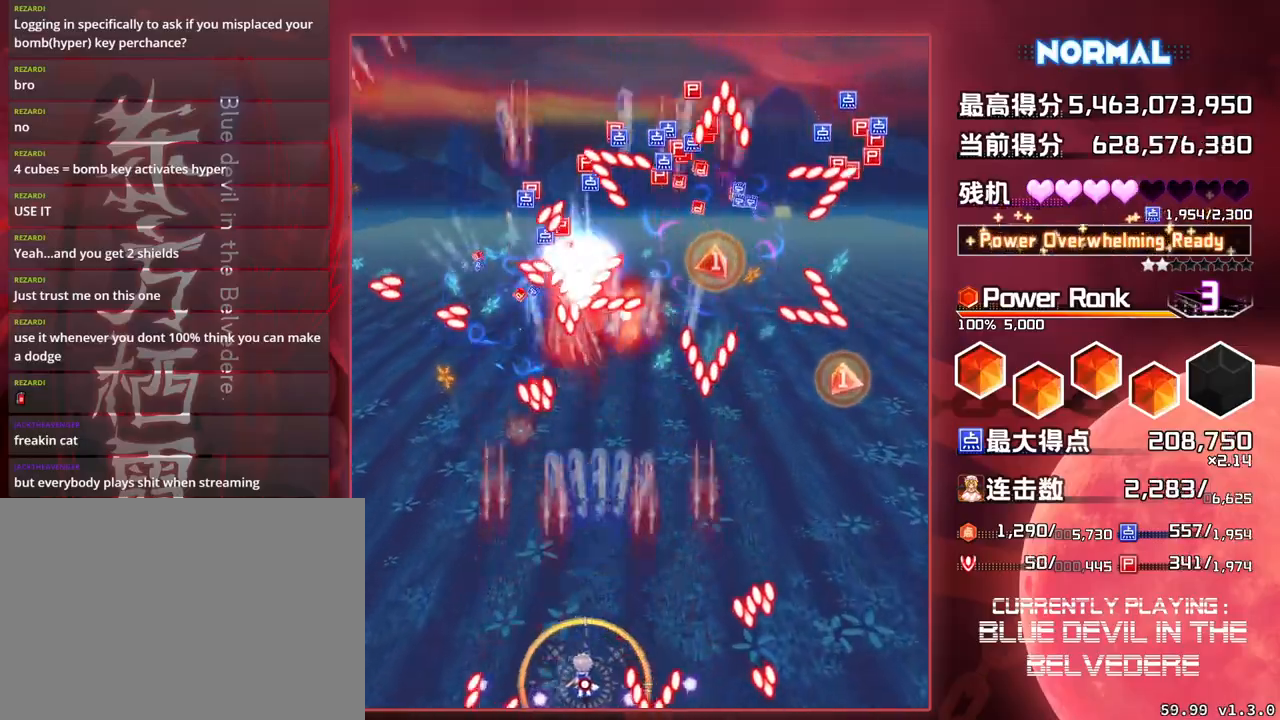
{"buttons": ["SQUARE", "TRIANGLE"], "left_stick": "left", "events": [[50, "left_stick", "center"], [367, "left_stick", "left"]]}
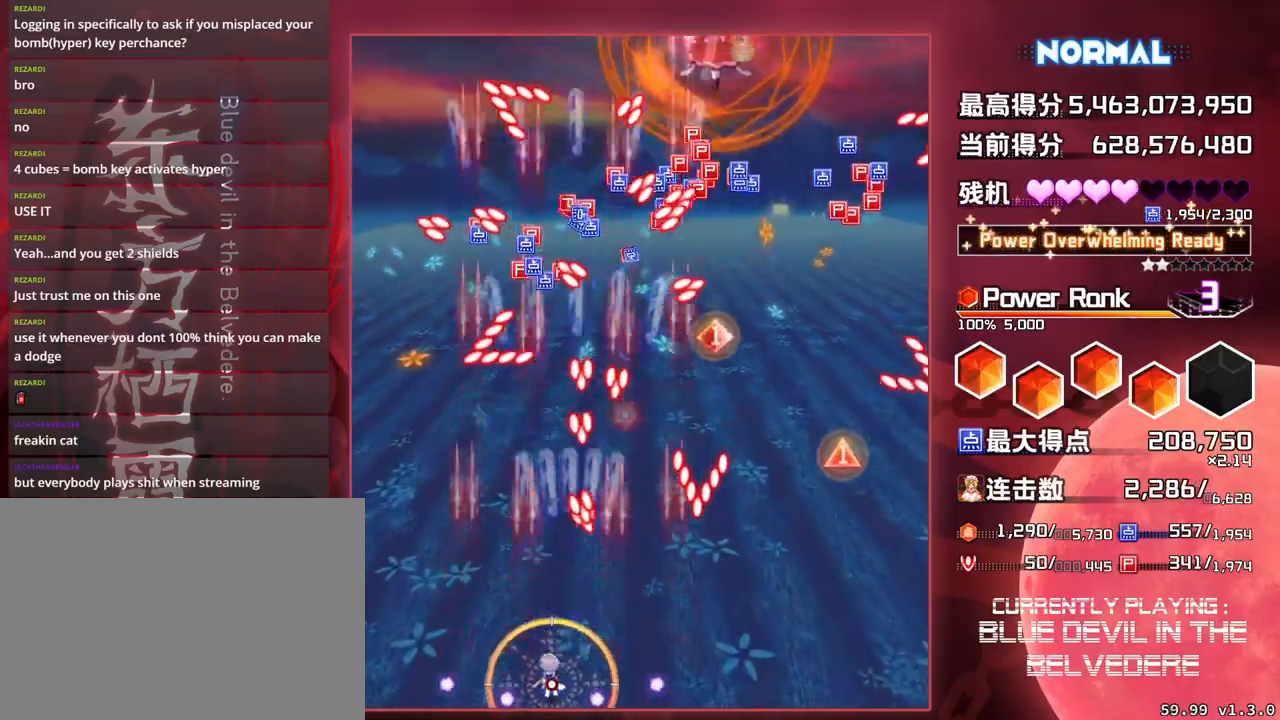
{"buttons": ["SQUARE", "TRIANGLE"], "left_stick": "up-left", "events": [[50, "left_stick", "center"], [367, "left_stick", "up-left"]]}
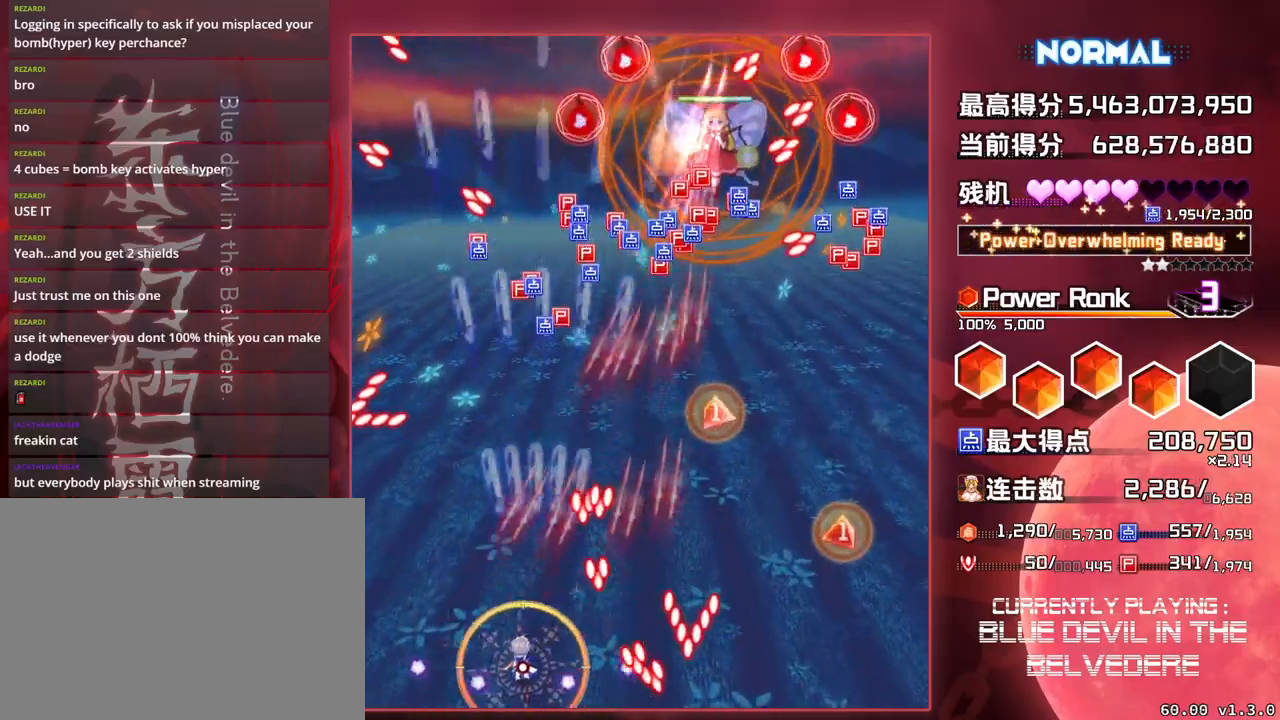
{"buttons": ["SQUARE"], "left_stick": "right", "events": [[250, "left_stick", "up"], [467, "left_stick", "right"], [483, "TRIANGLE", "up"]]}
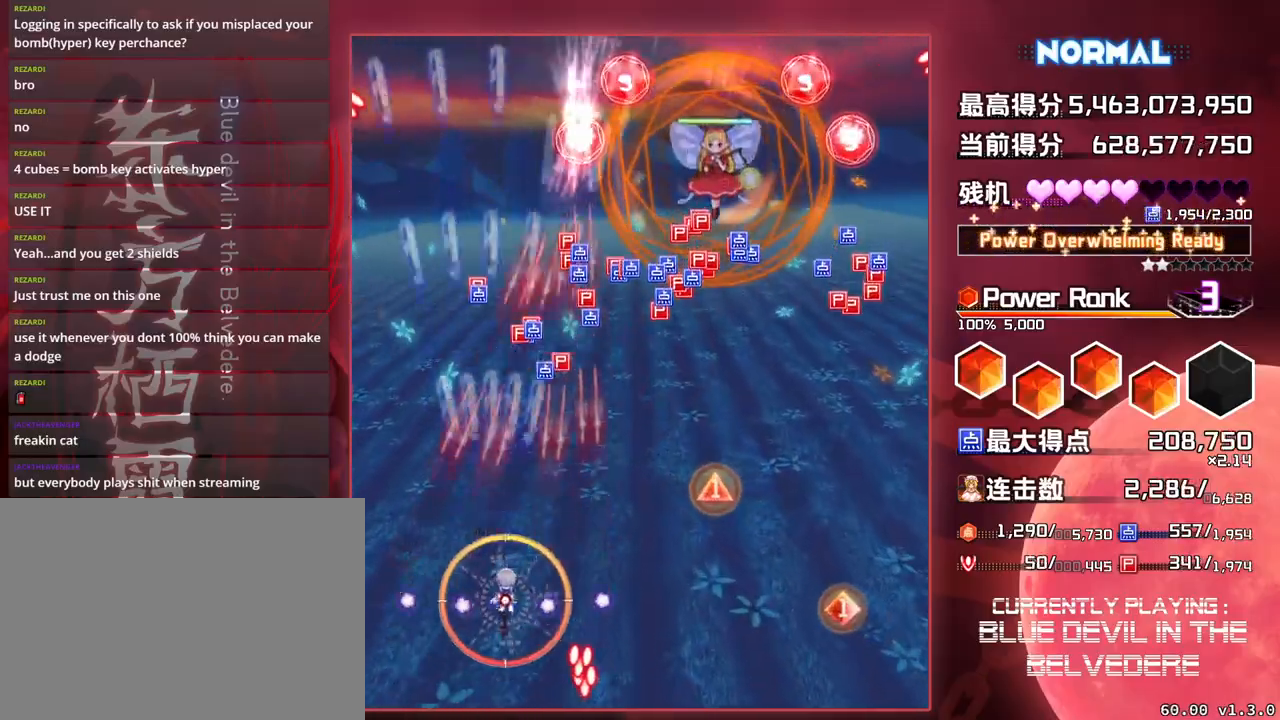
{"buttons": ["SQUARE", "TRIANGLE"], "left_stick": "right", "events": [[433, "TRIANGLE", "down"]]}
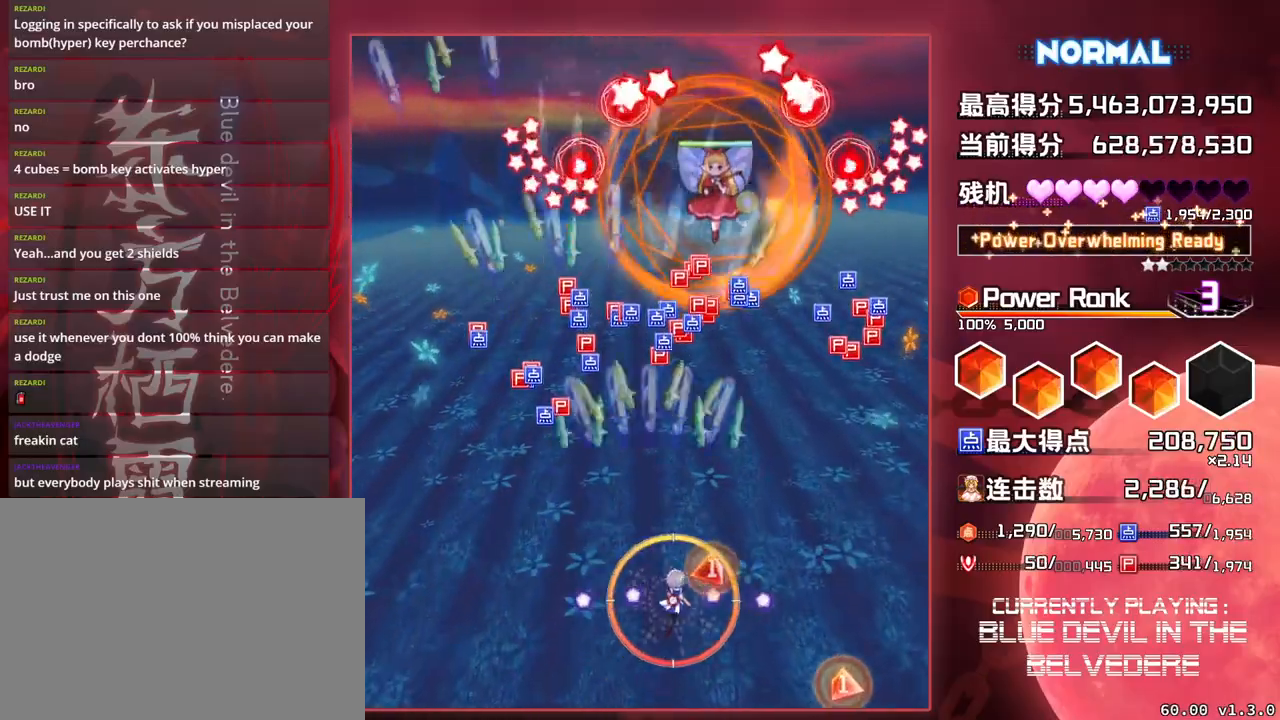
{"buttons": ["SQUARE", "TRIANGLE"], "left_stick": "center", "events": [[167, "left_stick", "center"], [233, "left_stick", "down"], [383, "left_stick", "center"]]}
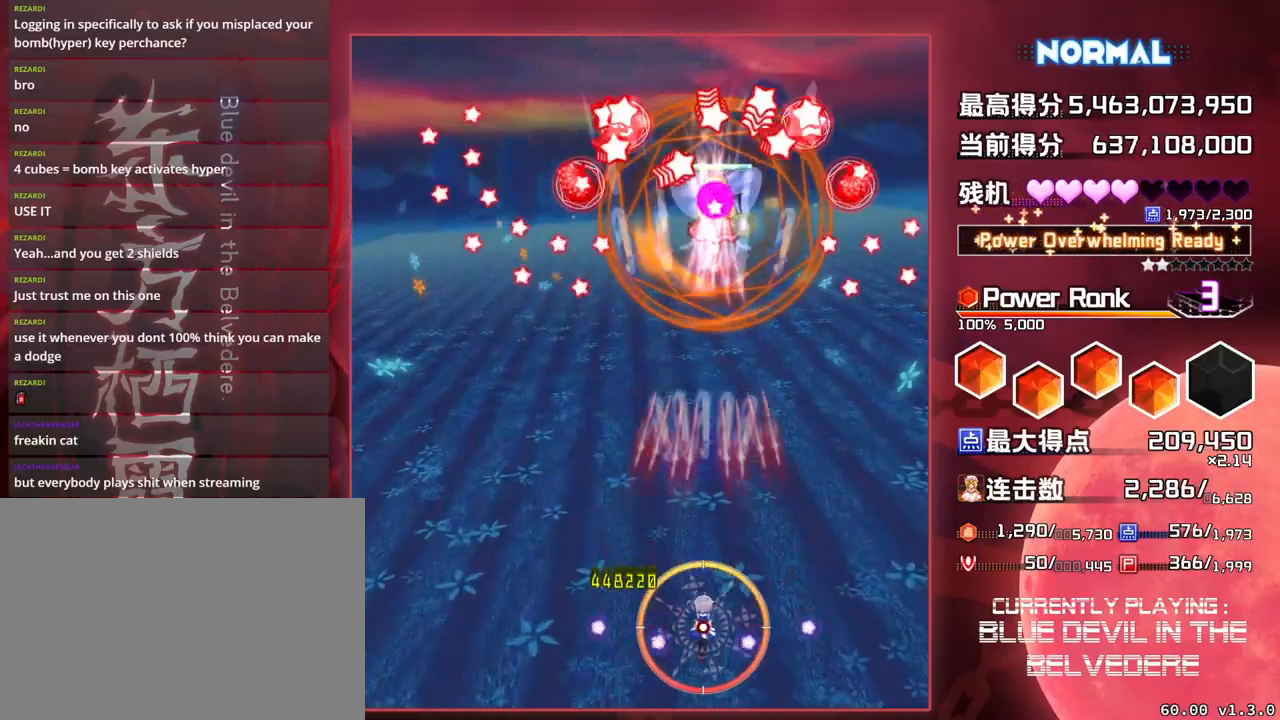
{"buttons": ["SQUARE", "TRIANGLE"], "left_stick": "down", "events": [[133, "left_stick", "down"], [300, "left_stick", "center"], [500, "left_stick", "down"]]}
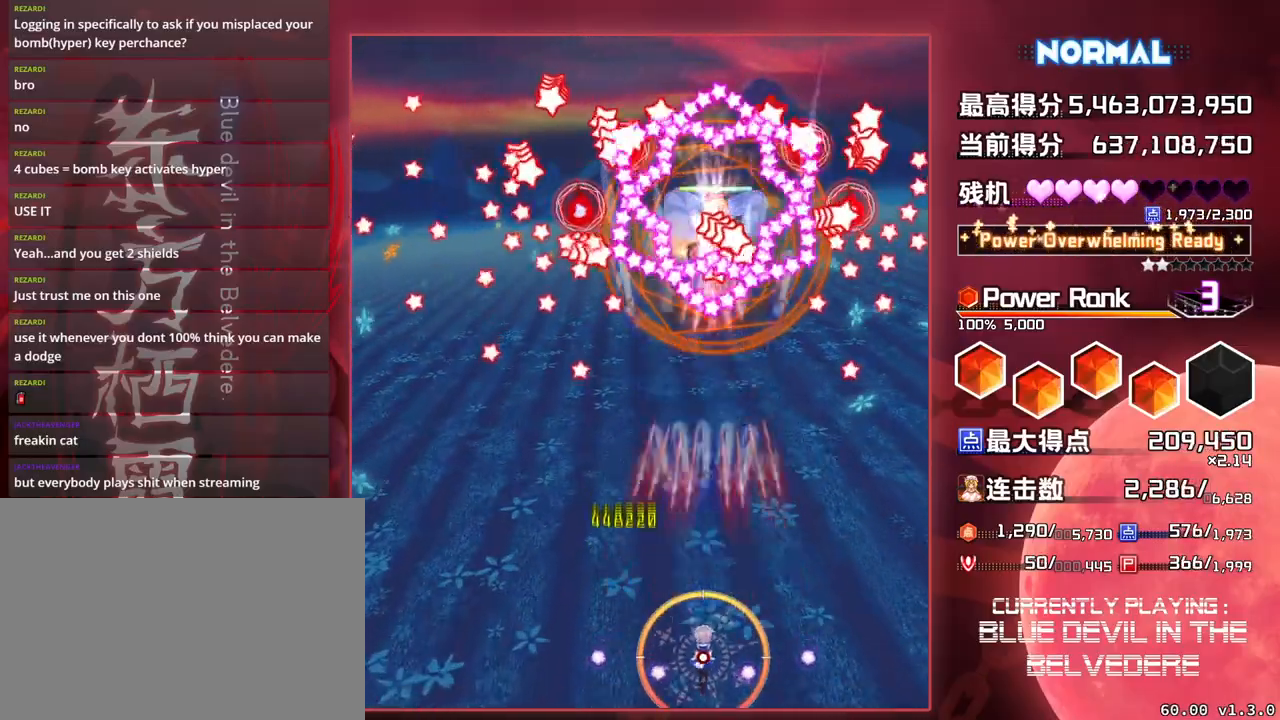
{"buttons": ["SQUARE", "TRIANGLE"], "left_stick": "down", "events": [[83, "left_stick", "center"], [433, "left_stick", "down"]]}
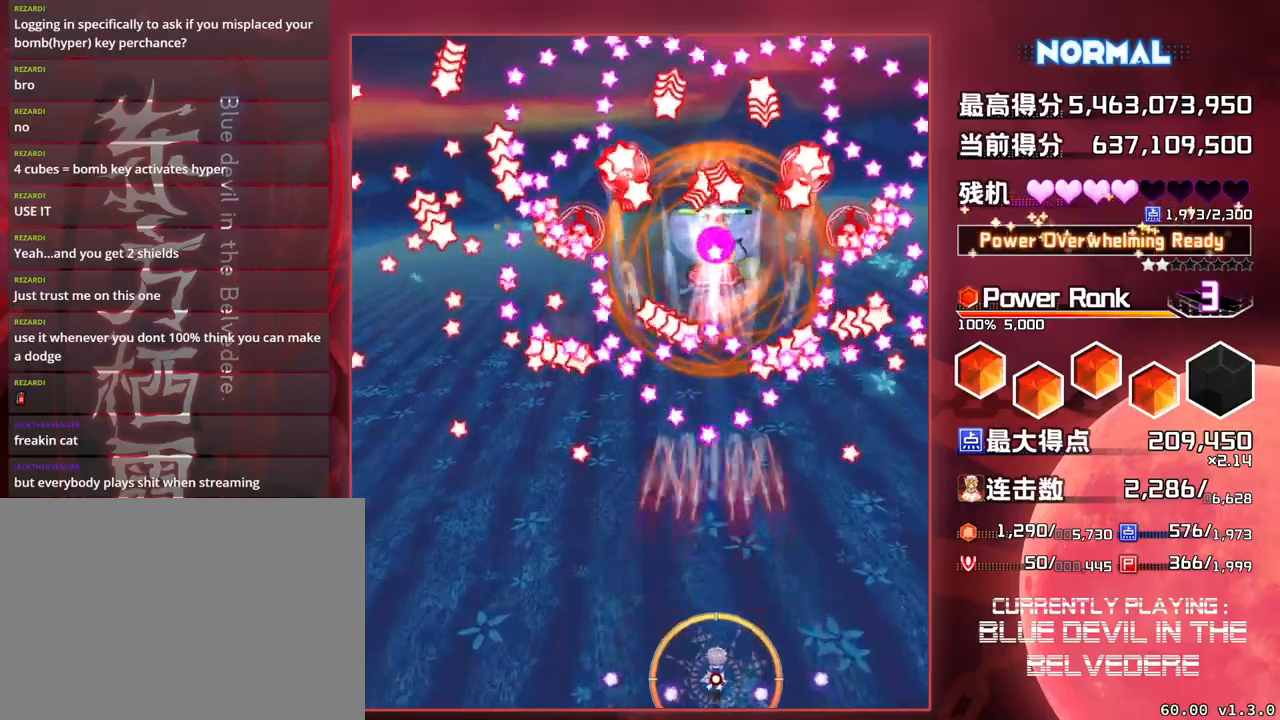
{"buttons": ["SQUARE", "TRIANGLE"], "left_stick": "center", "events": [[67, "left_stick", "center"], [217, "left_stick", "right"], [300, "left_stick", "center"]]}
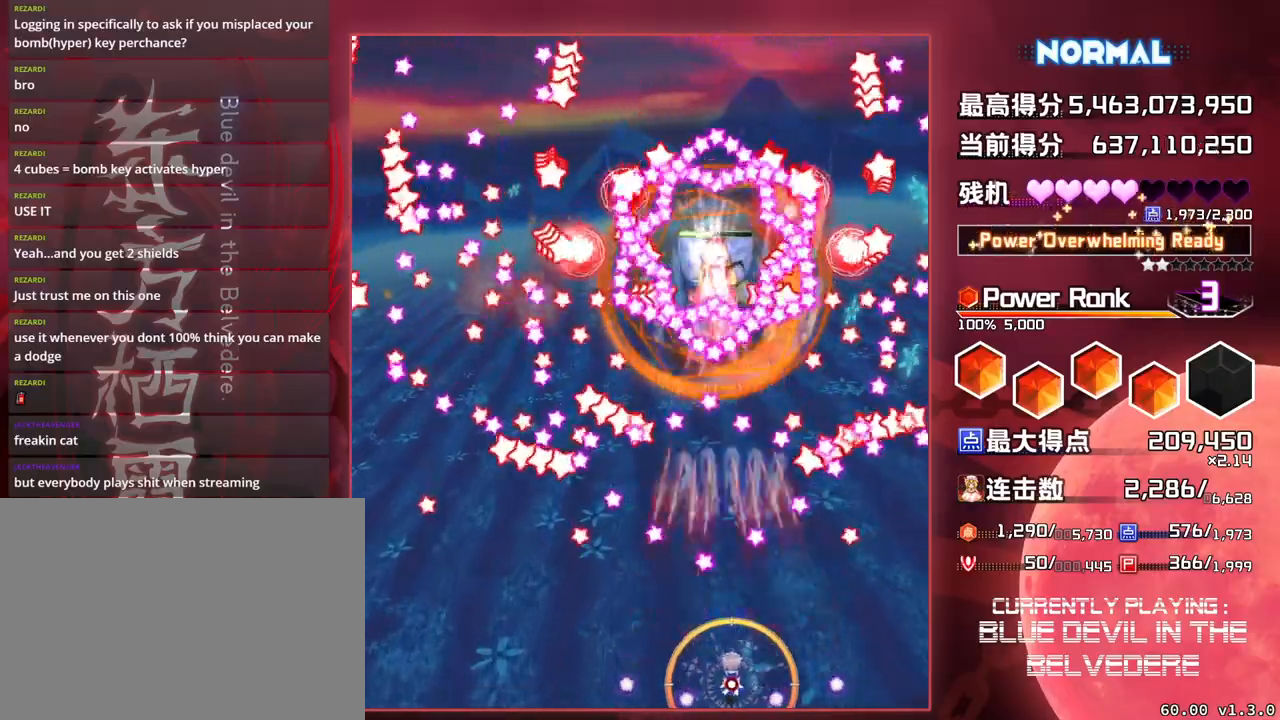
{"buttons": ["SQUARE", "TRIANGLE"], "left_stick": "center", "events": []}
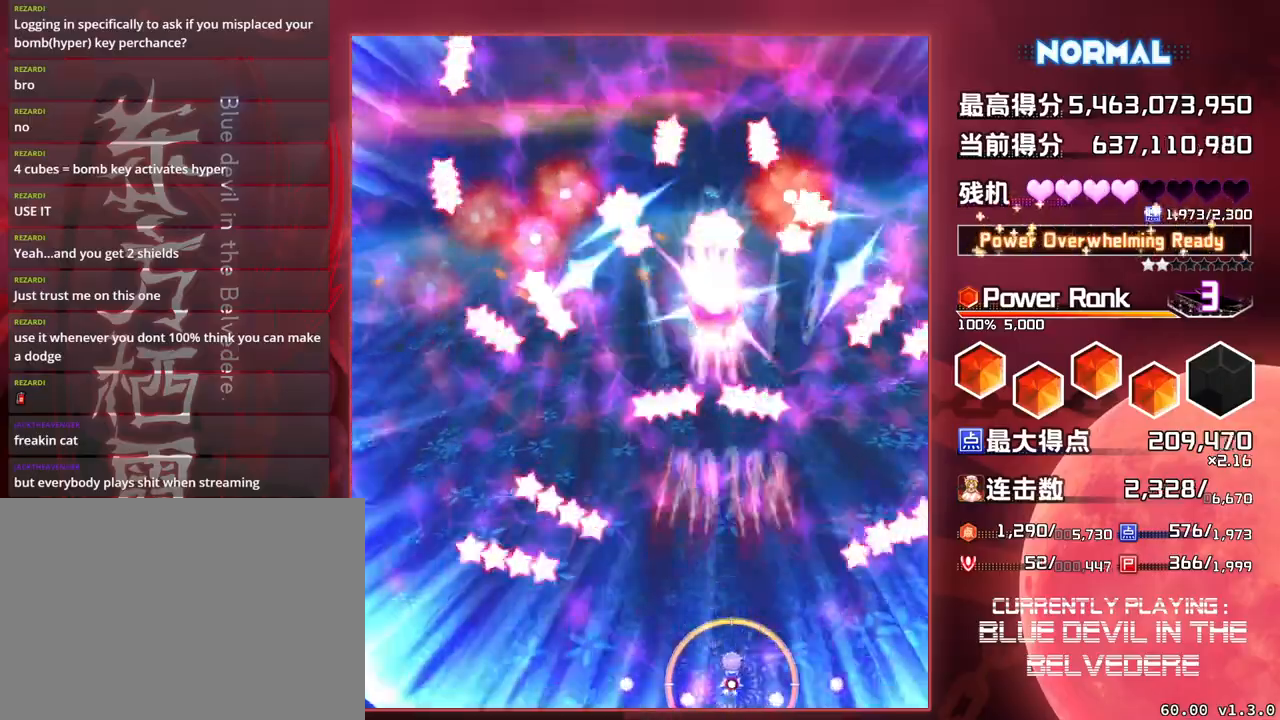
{"buttons": ["SQUARE", "TRIANGLE"], "left_stick": "center", "events": []}